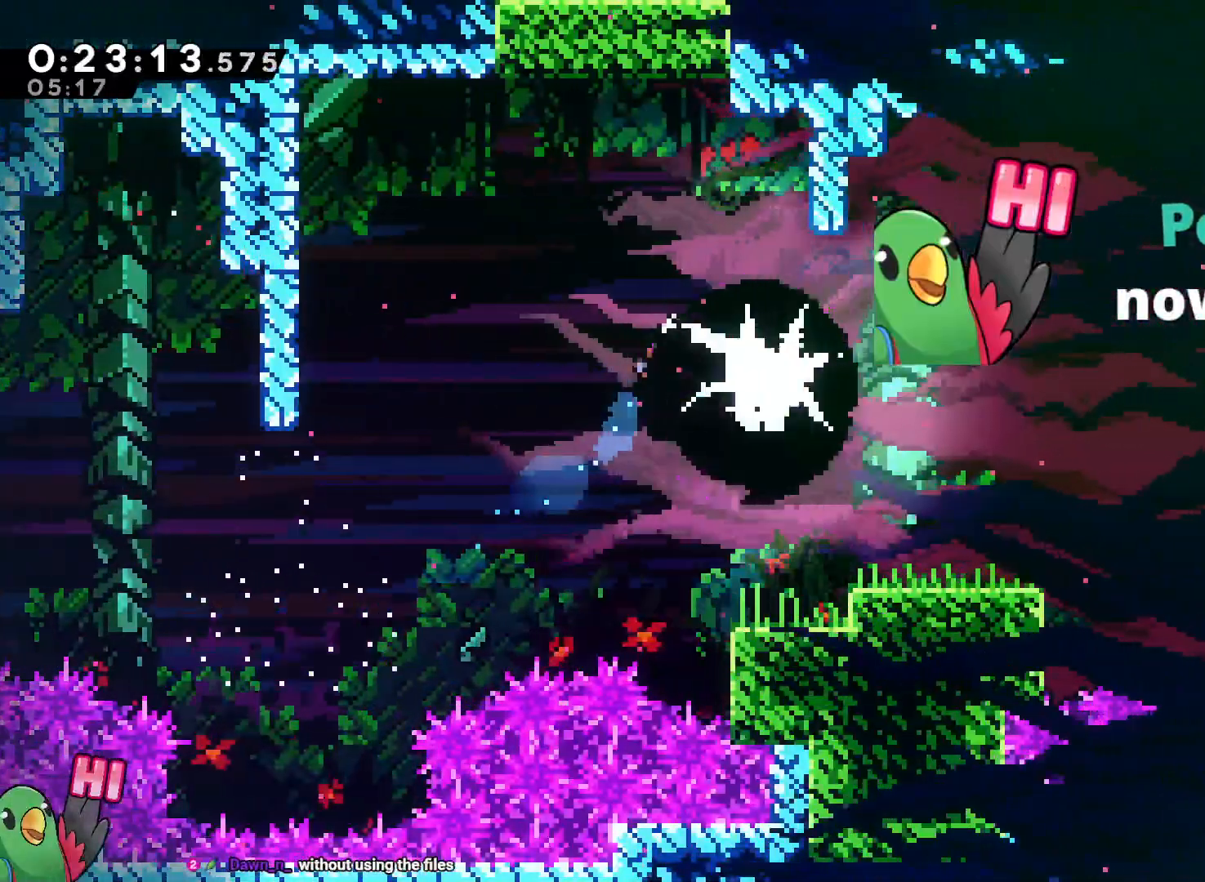
Gameplay with a controller (Nintendo layout); each line is a JSON object with the inputs held at the frame after it (dt_ms = milliseconds from this image to that frame). "events" lists button and stick changes between this image and that frame as [ms after this image, input, new state], when the widget could be followed in between. Not read: DPAD_LEFT HOME L3 R3 SELECT.
{"dt_ms": 500, "buttons": ["Y"], "left_stick": "right", "right_stick": "center", "events": [[150, "Y", "up"], [250, "Y", "down"]]}
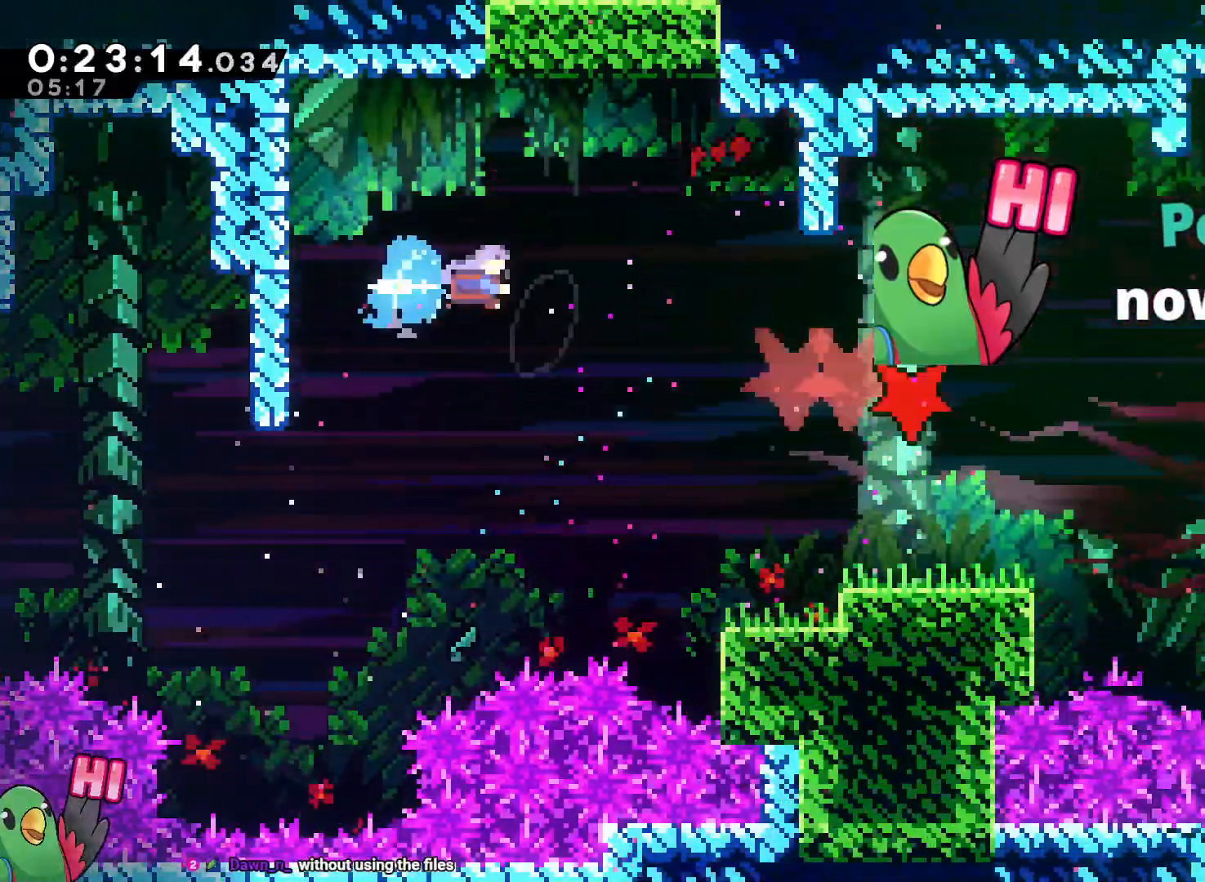
{"dt_ms": 1000, "buttons": ["B", "L2"], "left_stick": "right", "right_stick": "center"}
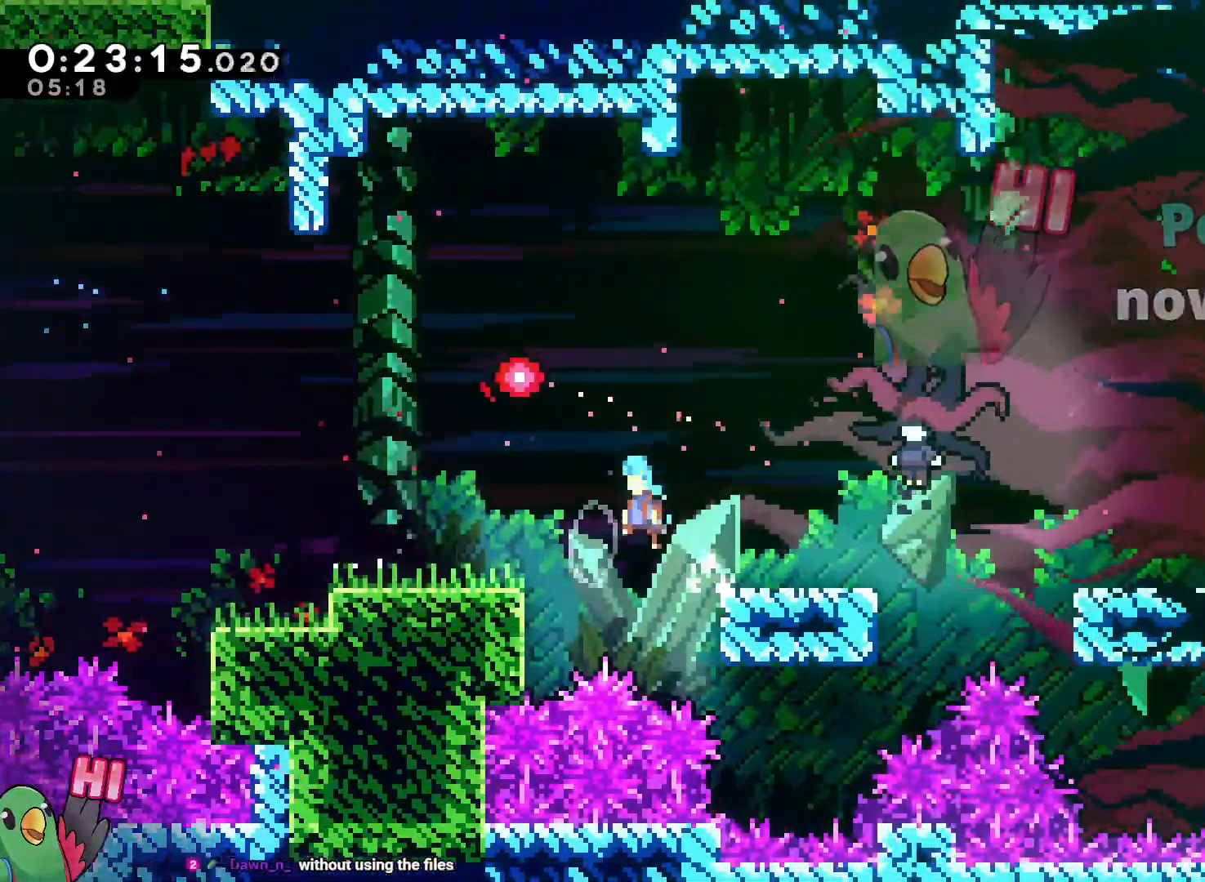
{"dt_ms": 500, "buttons": ["L2", "R1"], "left_stick": "right", "right_stick": "center", "events": [[133, "Y", "down"], [167, "left_stick", "down-right"], [200, "Y", "up"], [233, "B", "up"], [300, "B", "down"], [300, "R1", "down"], [300, "left_stick", "right"], [467, "B", "up"]]}
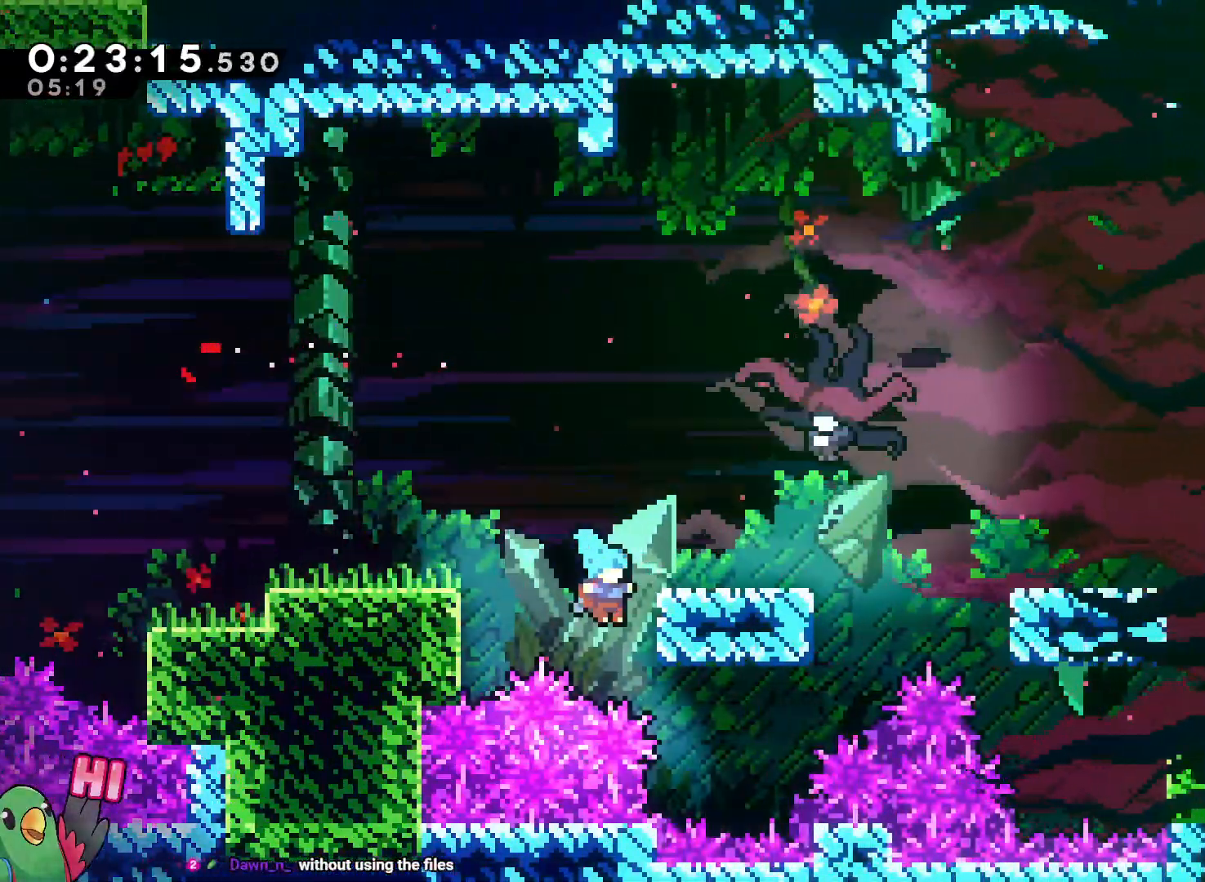
{"dt_ms": 500, "buttons": ["L2", "R1"], "left_stick": "right", "right_stick": "center", "events": [[67, "B", "down"], [167, "B", "up"]]}
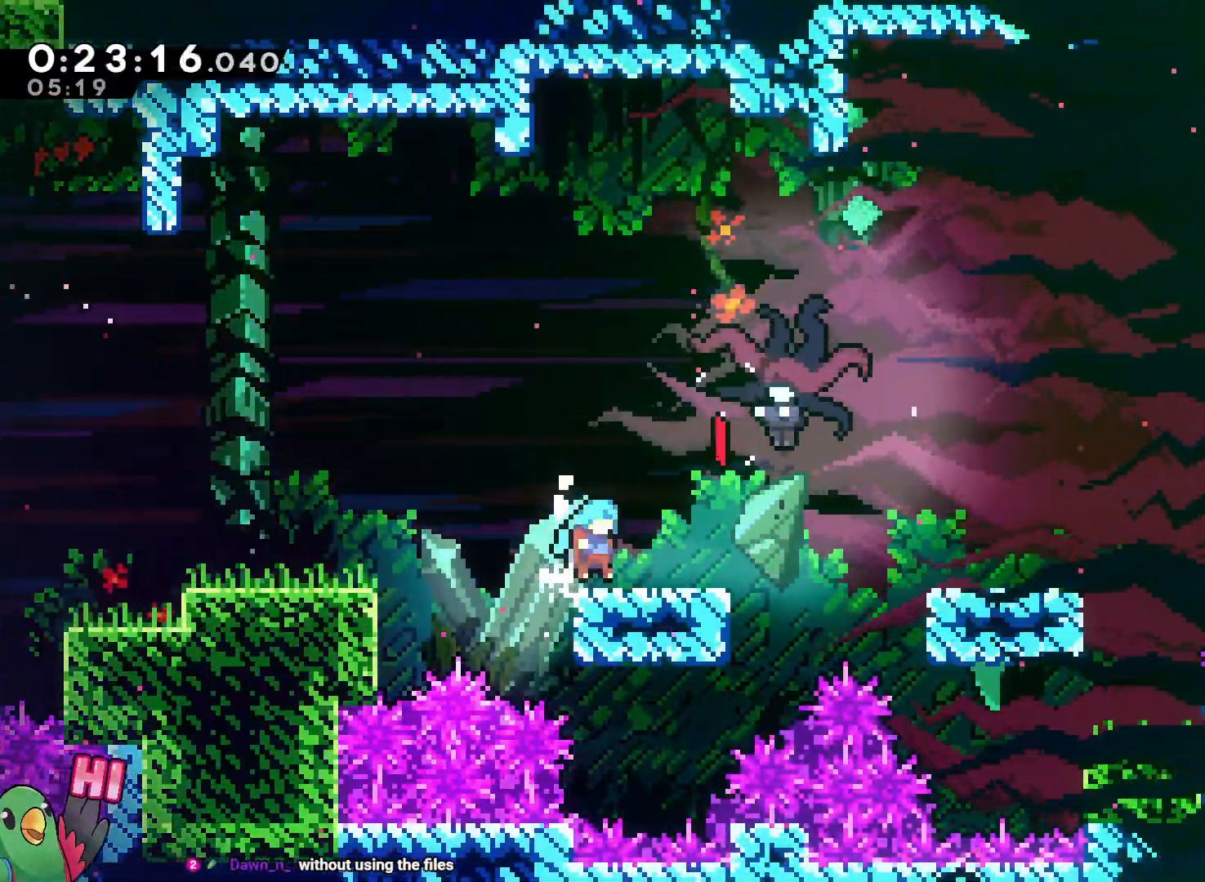
{"dt_ms": 500, "buttons": ["B", "L2", "R1"], "left_stick": "center", "right_stick": "center", "events": [[283, "B", "down"], [317, "left_stick", "center"]]}
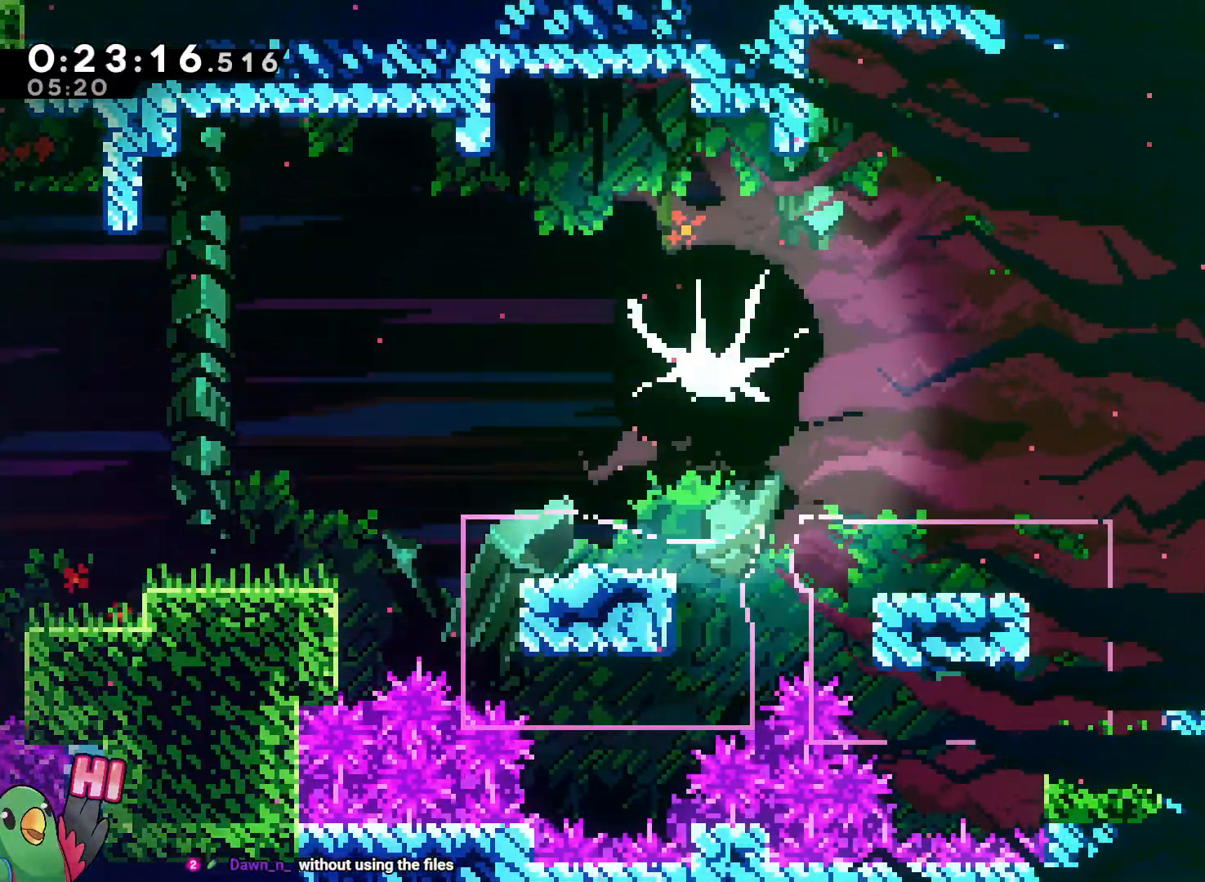
{"dt_ms": 500, "buttons": ["Y"], "left_stick": "down", "right_stick": "center", "events": [[67, "B", "up"], [67, "R1", "up"], [67, "left_stick", "down"], [150, "L2", "up"], [150, "Y", "down"], [250, "Y", "up"], [367, "Y", "down"]]}